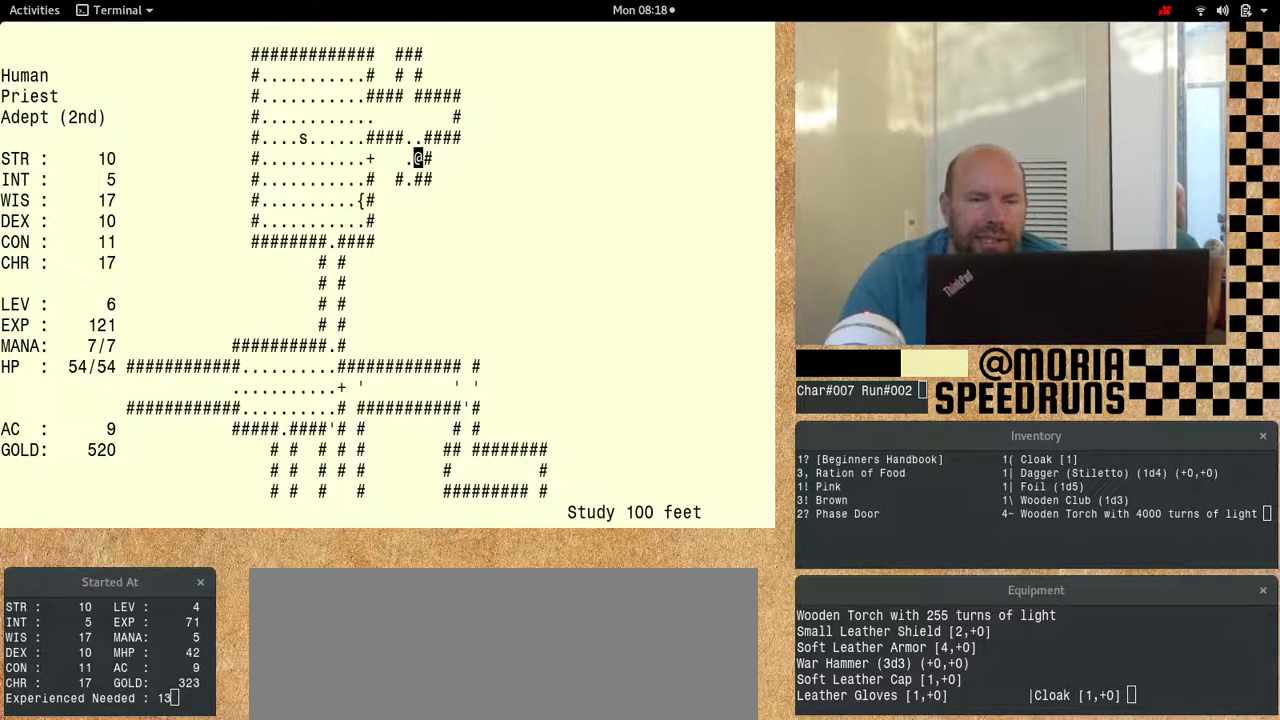
Gameplay with keyboard; each line is a JSON object with the keys held at the frame after it. "events" lists presses ("down") and releases ("up") of "alt", "ctrl", "num6" and "shift" between this image and that frame as [ms after this image, input, new state], when the widget could be followed in between. No other keys are recorded. Mouse input is not recorded.
{"keys": ["num6"], "events": [[300, "num6", "up"], [400, "num6", "down"]]}
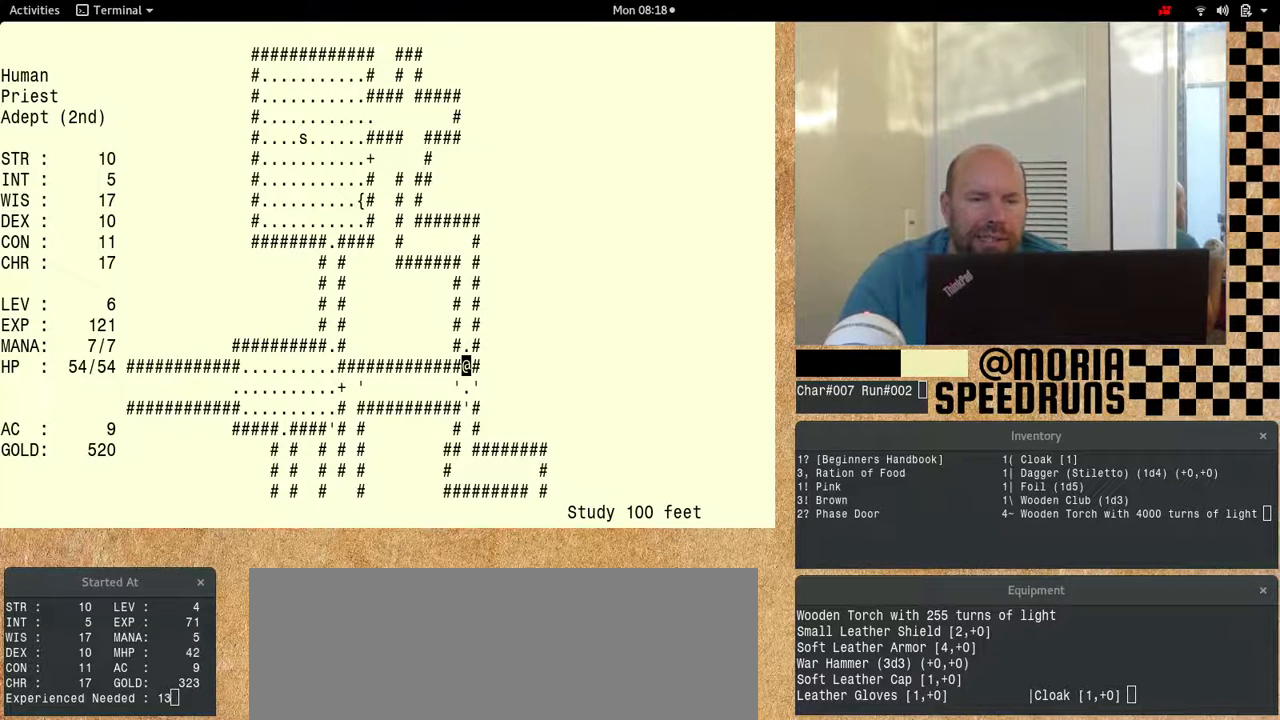
{"keys": ["num6"], "events": []}
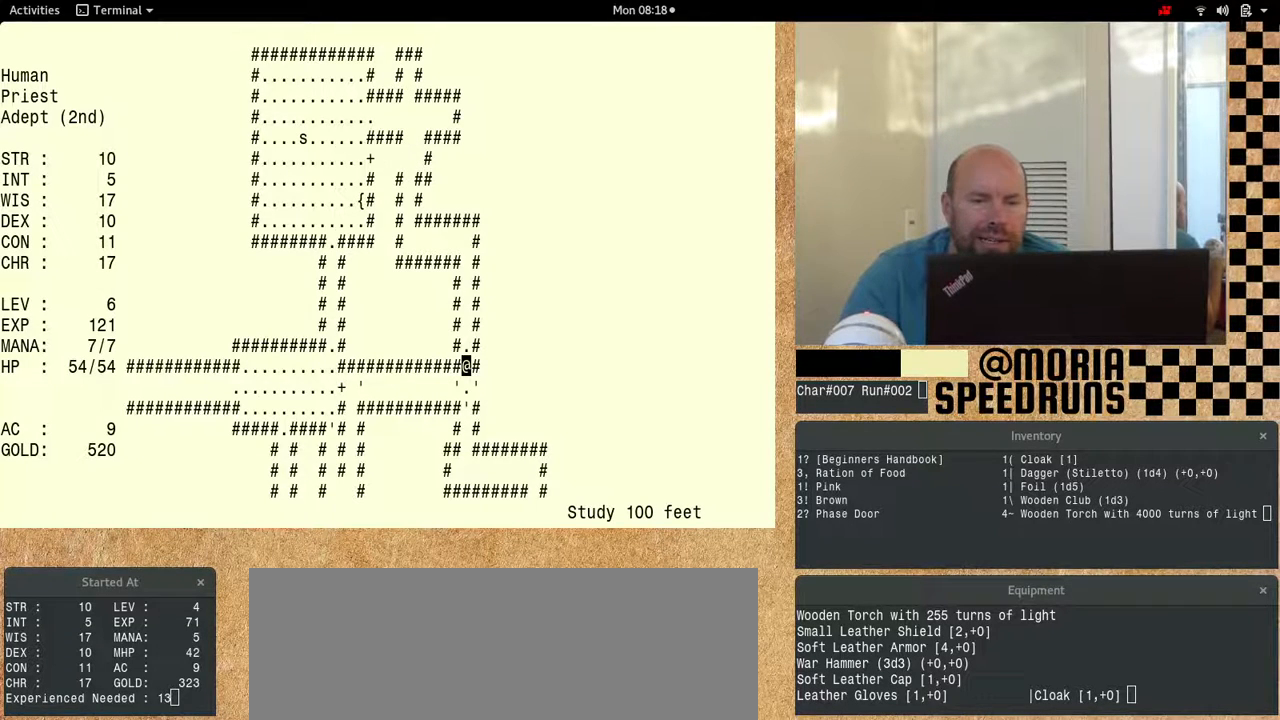
{"keys": ["num6"], "events": []}
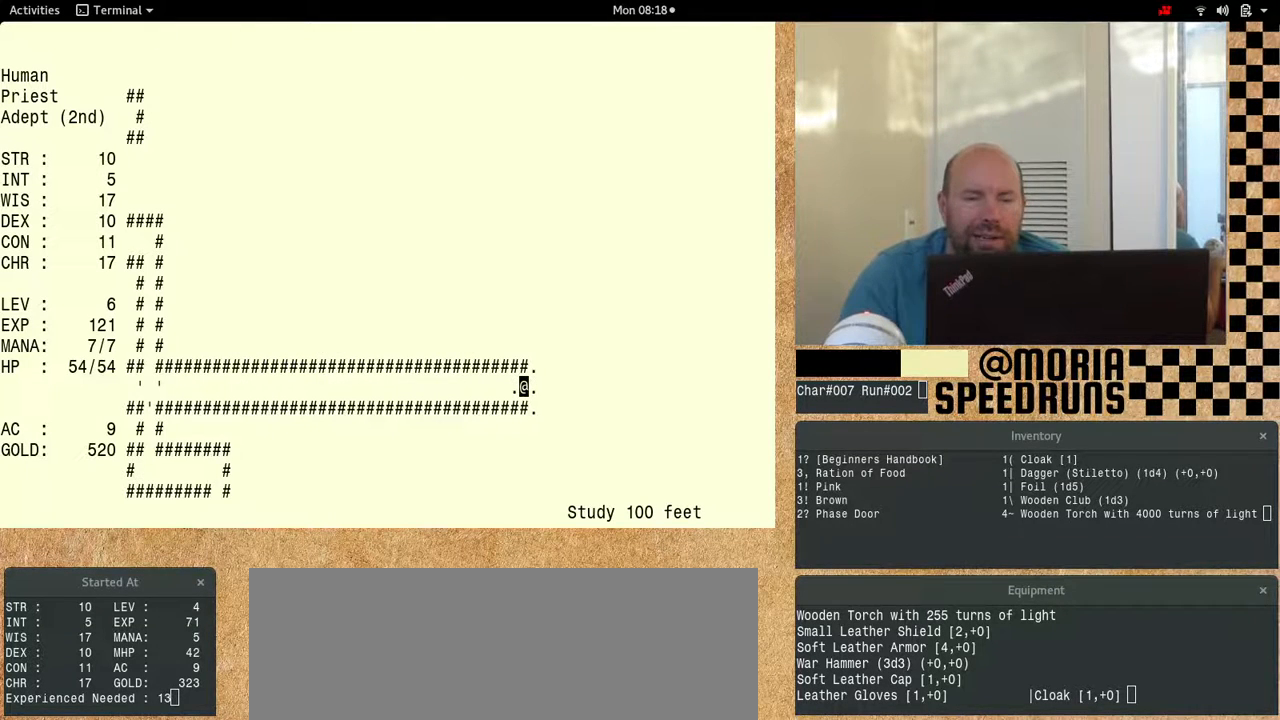
{"keys": ["num6"], "events": []}
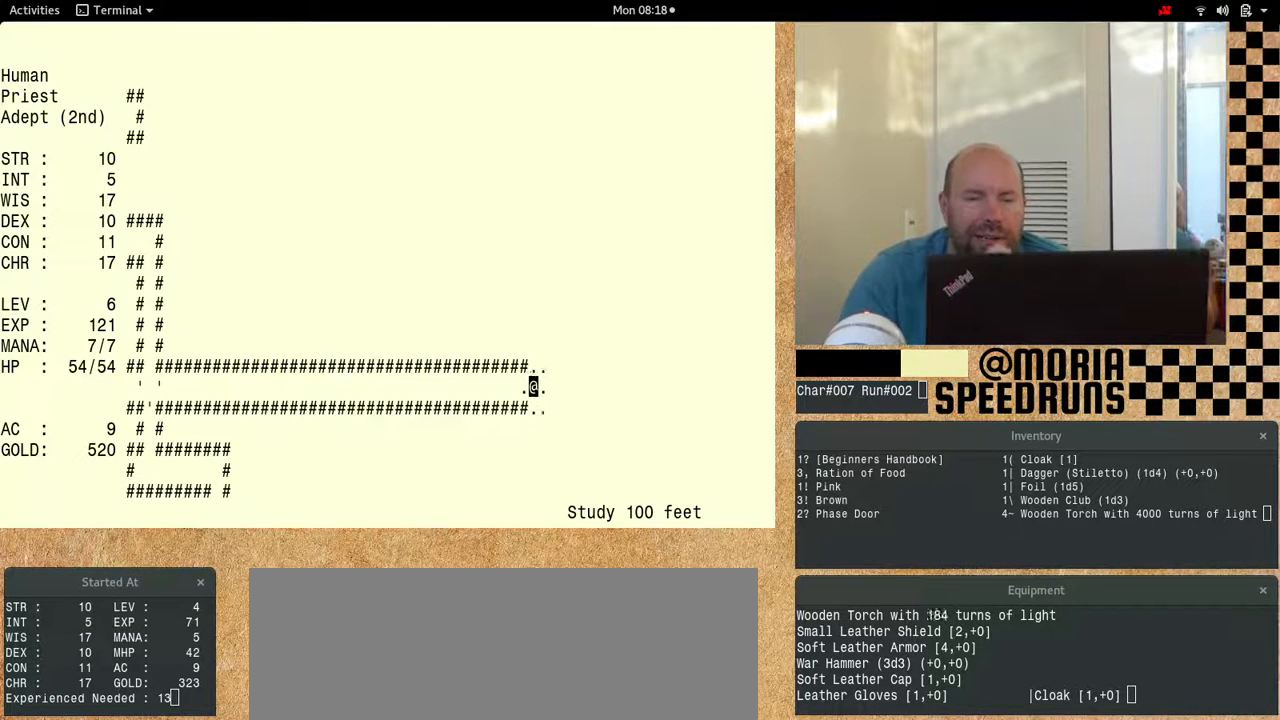
{"keys": [], "events": [[500, "num6", "up"]]}